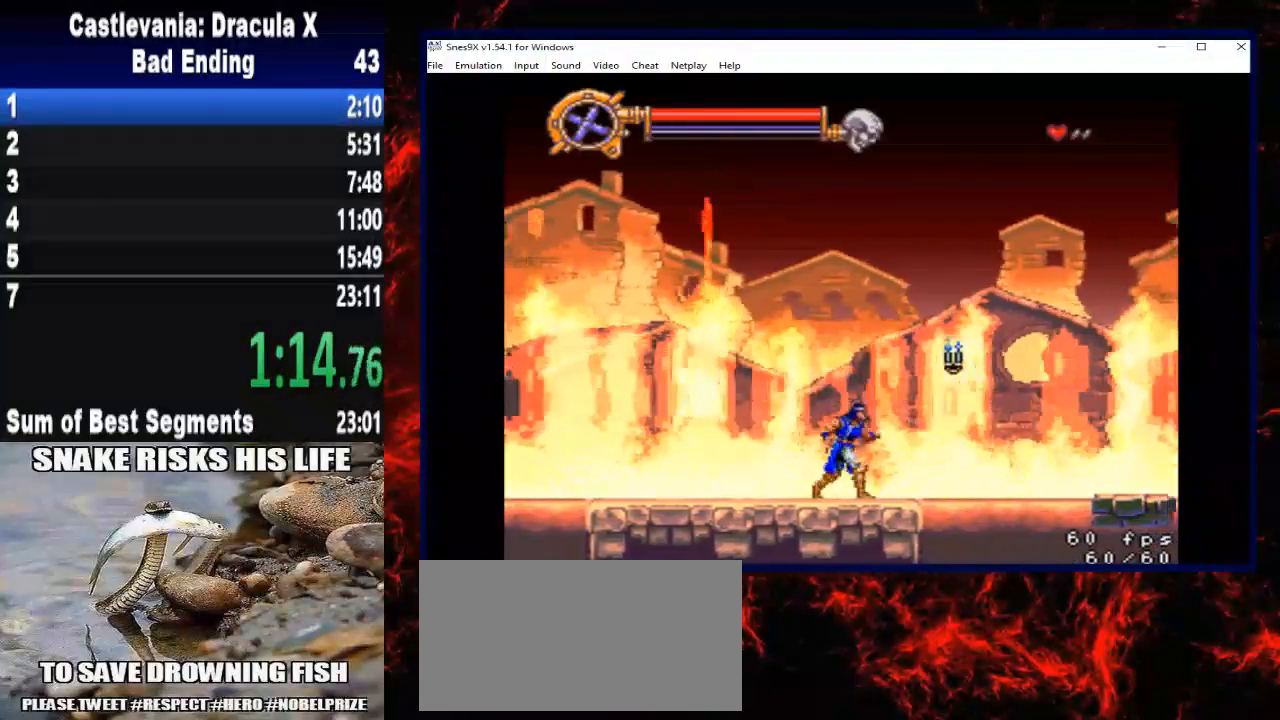
Gameplay with a controller (Xbox layout); each line is a JSON object with the inputs held at the frame after it. "button_events" lists button changes between this image and that frame as [ms after this image, input, new state], when the widget could be followed in between (sticks are given only as held states). Not read: L3 R3 left_stick.
{"buttons": ["A"], "right_stick": "center", "button_events": [[367, "DPAD_RIGHT", "up"], [433, "A", "down"]]}
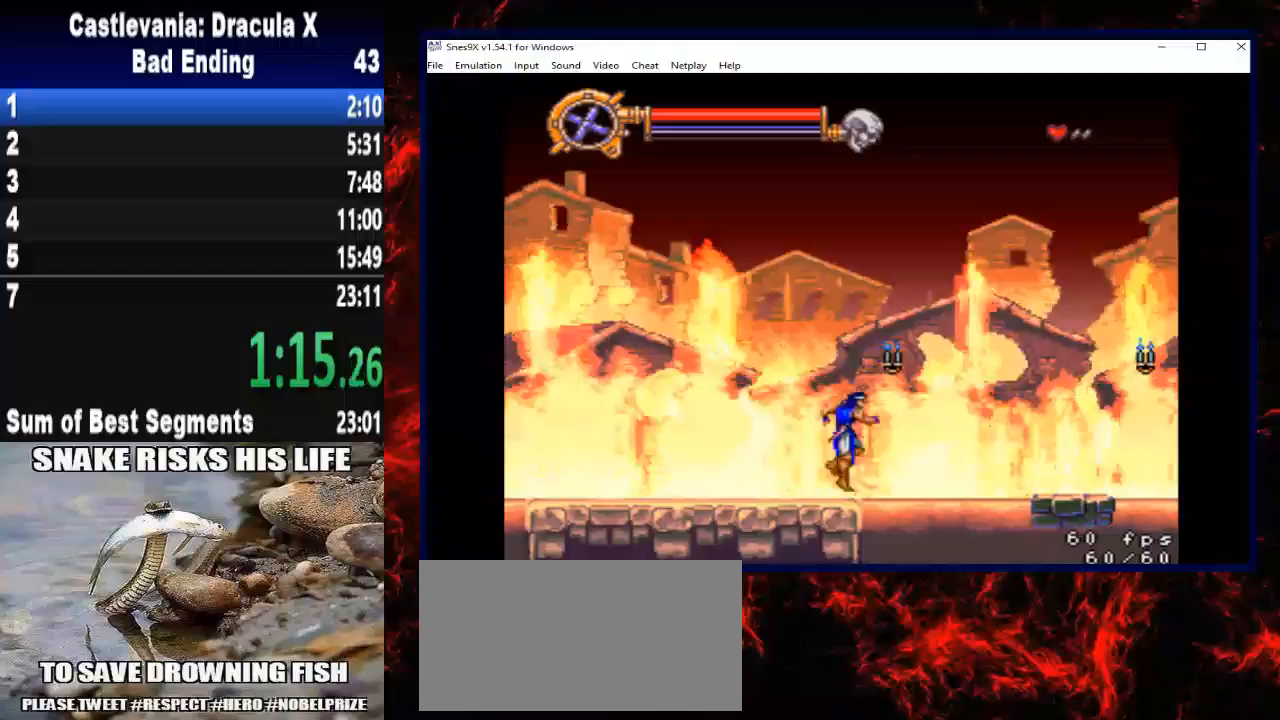
{"buttons": ["X"], "right_stick": "center", "button_events": [[67, "A", "up"], [367, "X", "down"]]}
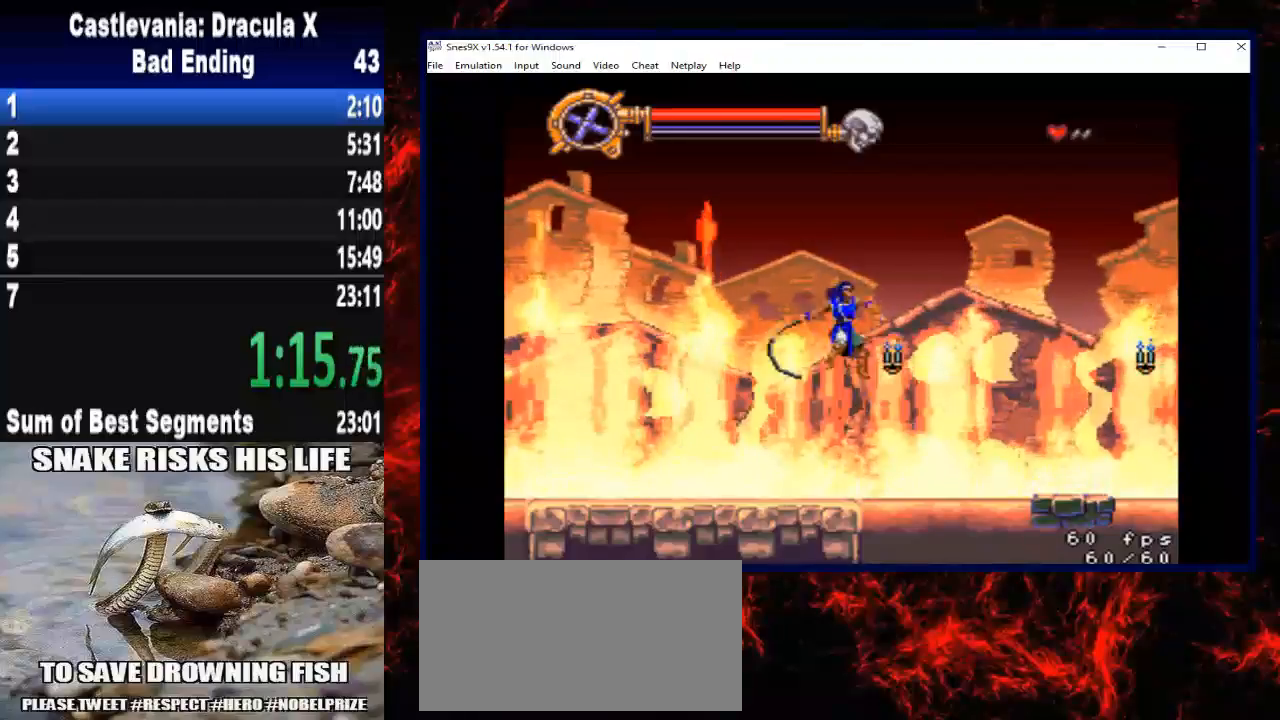
{"buttons": ["A", "DPAD_RIGHT"], "right_stick": "center", "button_events": [[100, "X", "up"], [300, "DPAD_RIGHT", "down"], [500, "A", "down"]]}
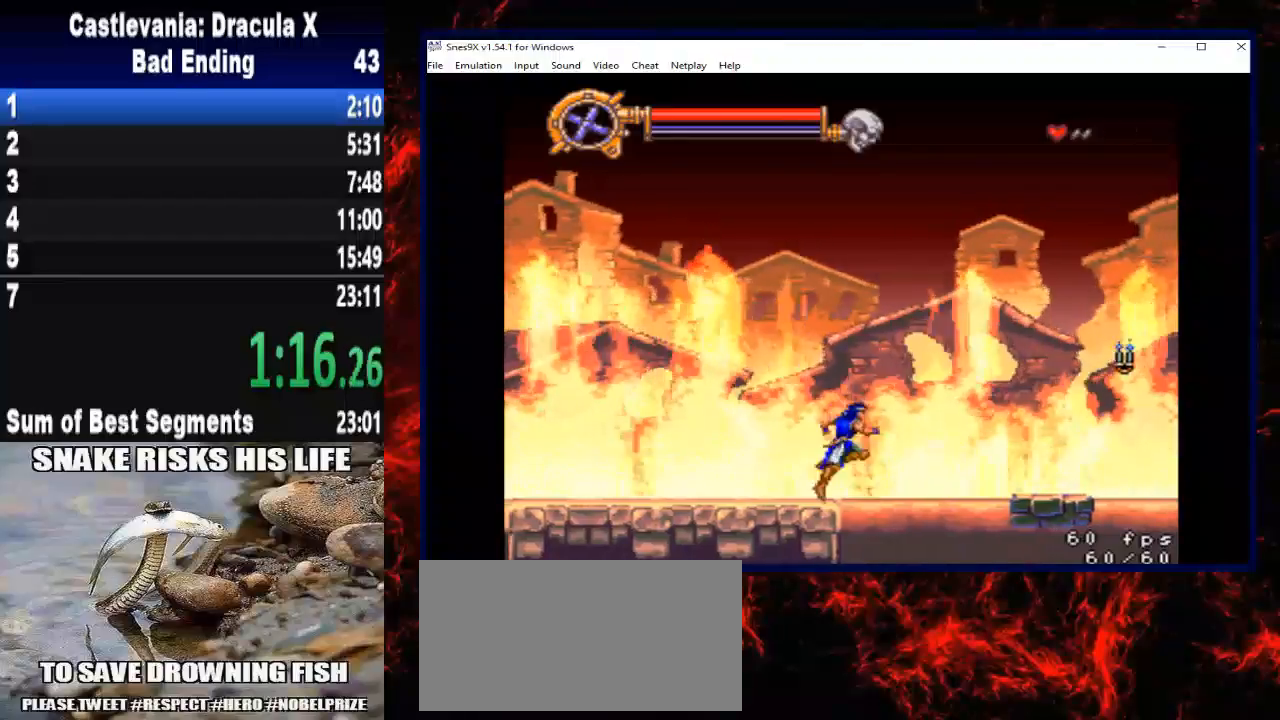
{"buttons": ["DPAD_RIGHT"], "right_stick": "center", "button_events": [[500, "A", "up"]]}
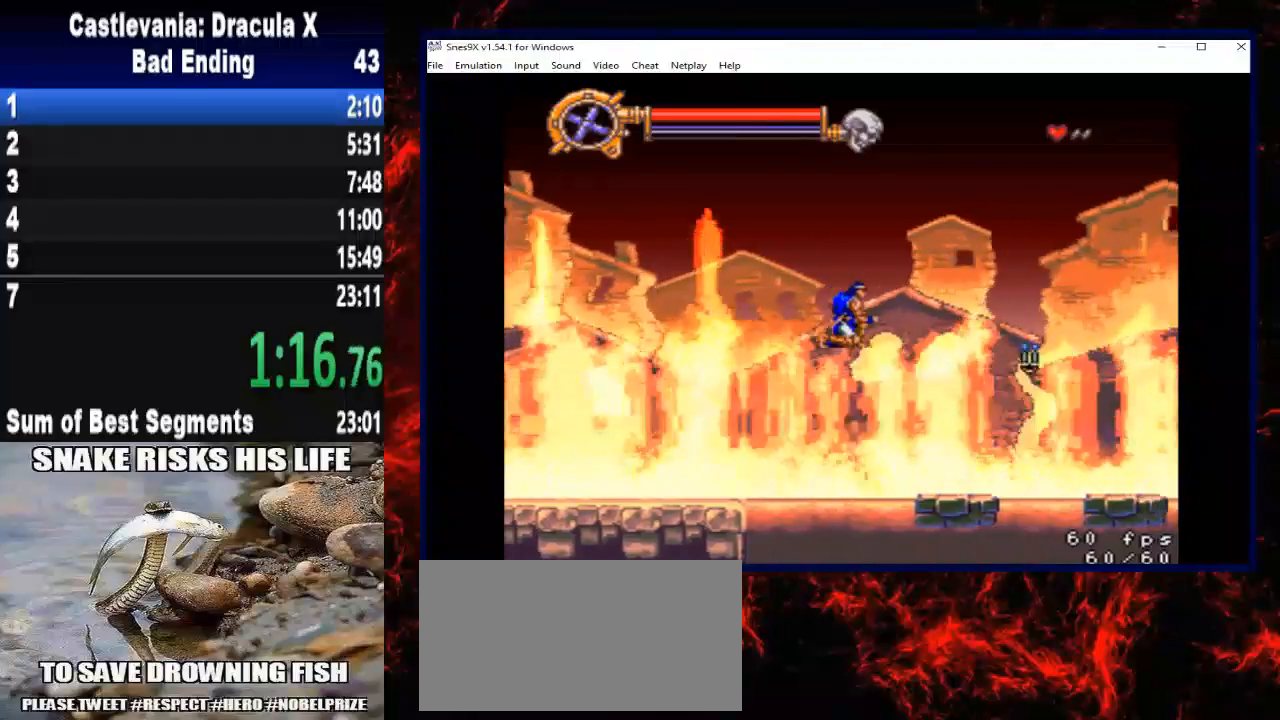
{"buttons": ["DPAD_RIGHT"], "right_stick": "center", "button_events": []}
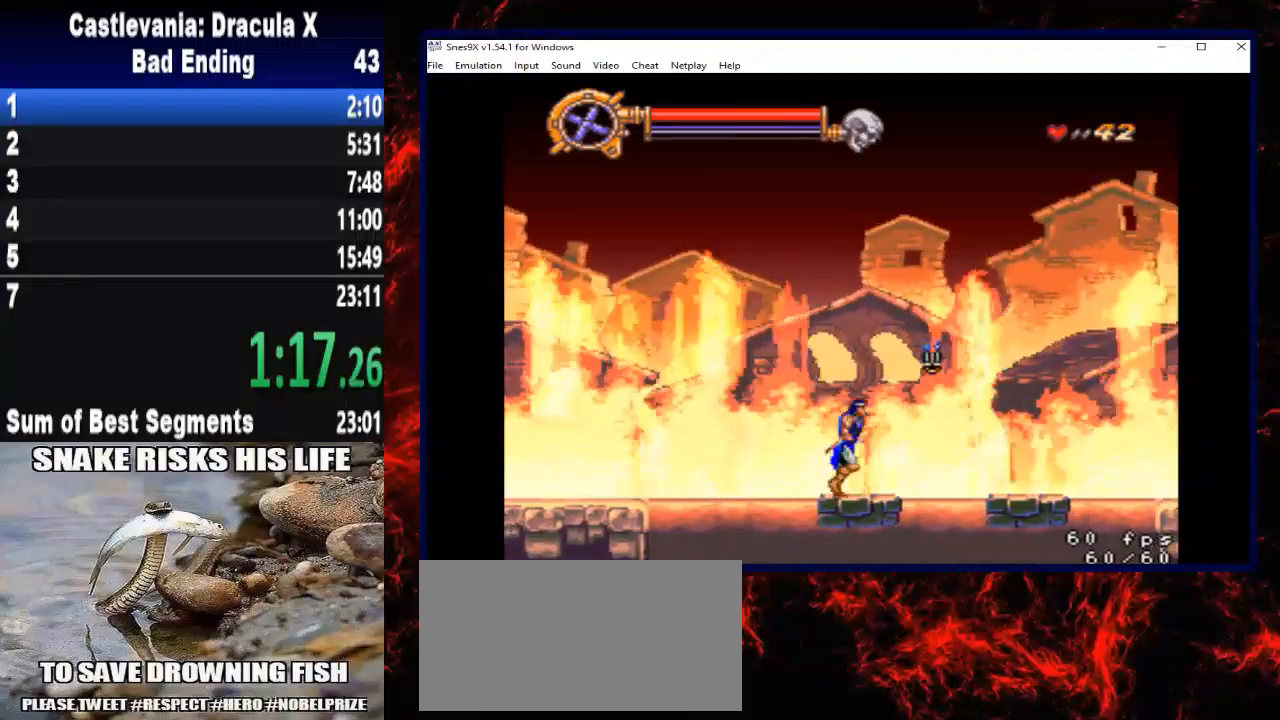
{"buttons": ["DPAD_RIGHT"], "right_stick": "center", "button_events": [[33, "A", "down"], [367, "A", "up"]]}
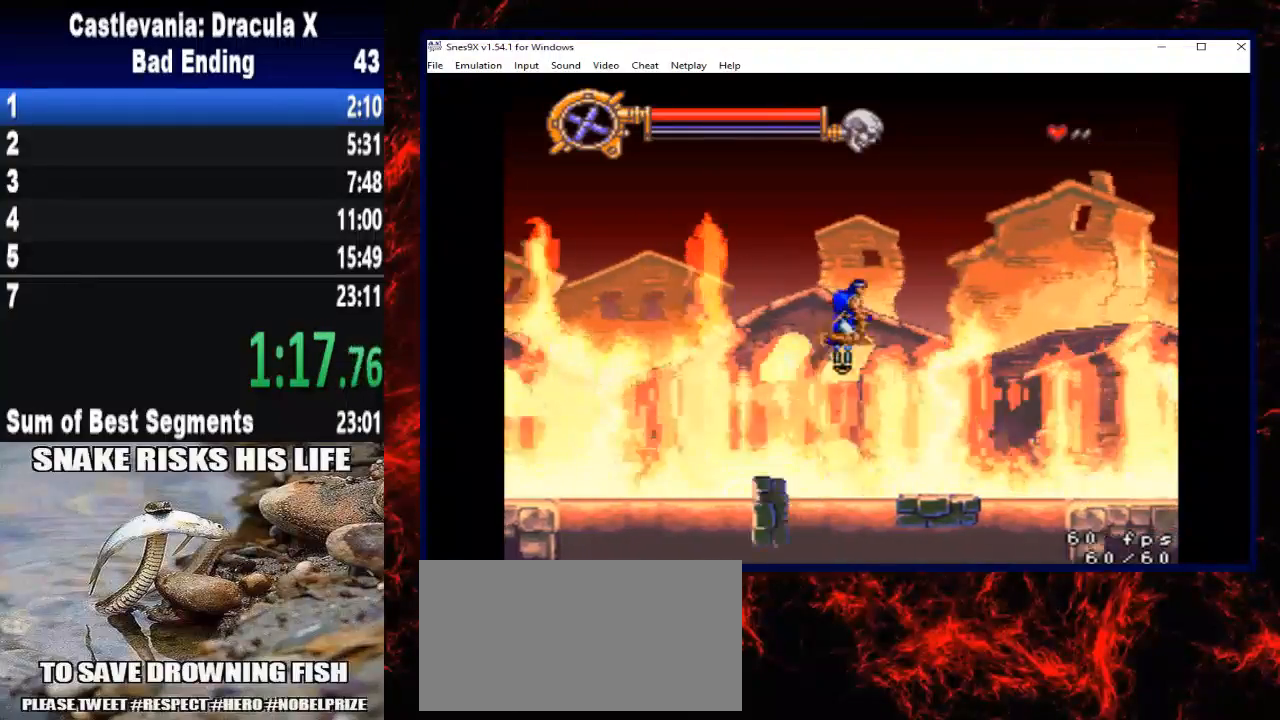
{"buttons": ["DPAD_RIGHT"], "right_stick": "center", "button_events": []}
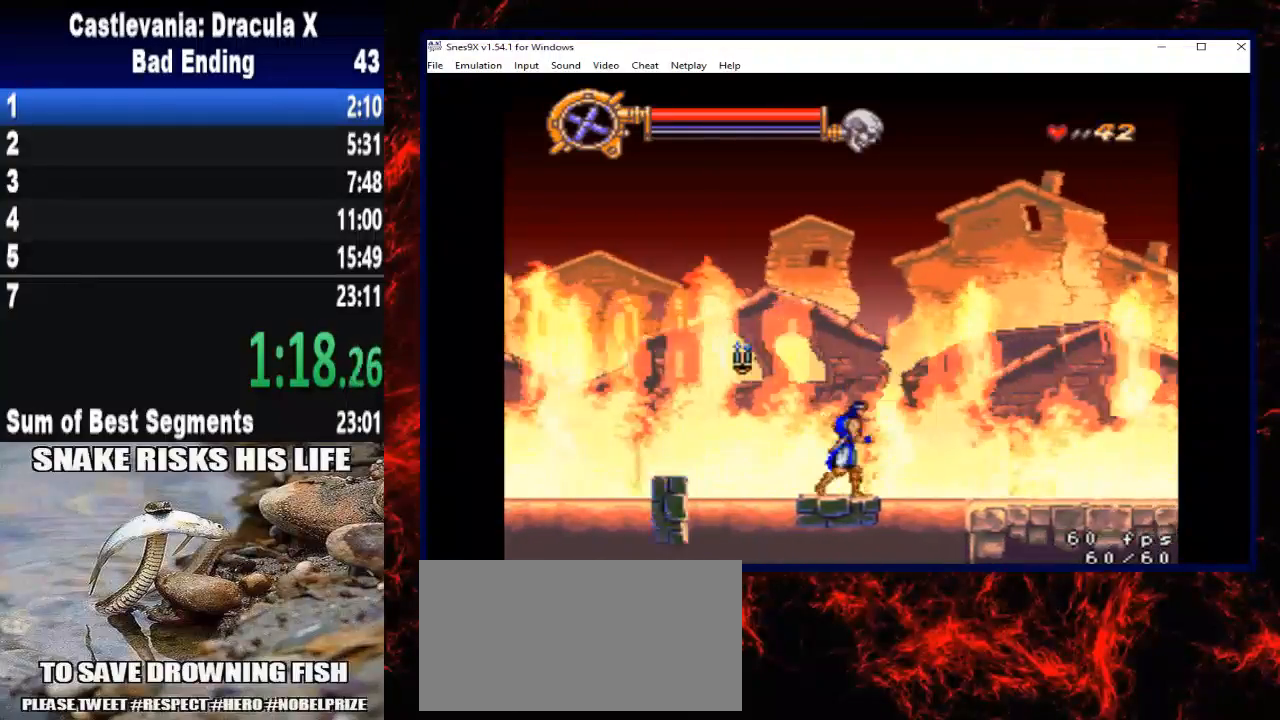
{"buttons": ["DPAD_RIGHT"], "right_stick": "center", "button_events": [[33, "A", "down"], [333, "A", "up"]]}
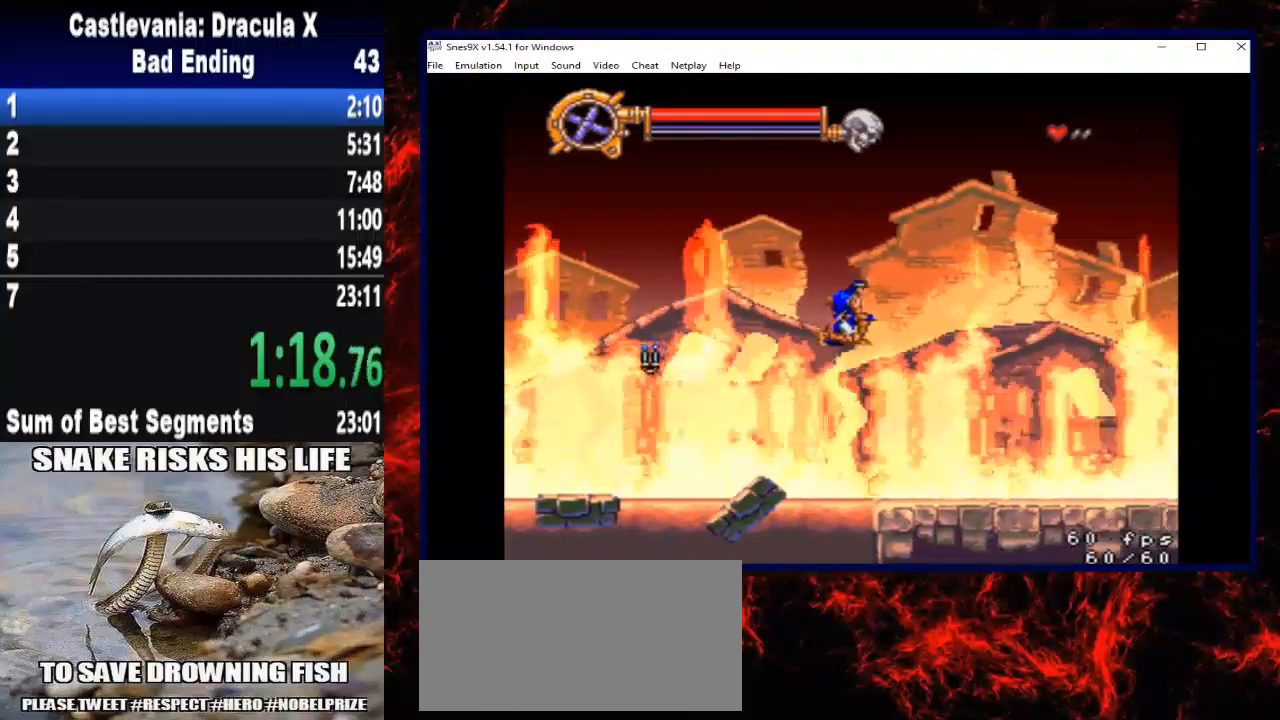
{"buttons": ["DPAD_RIGHT"], "right_stick": "center", "button_events": []}
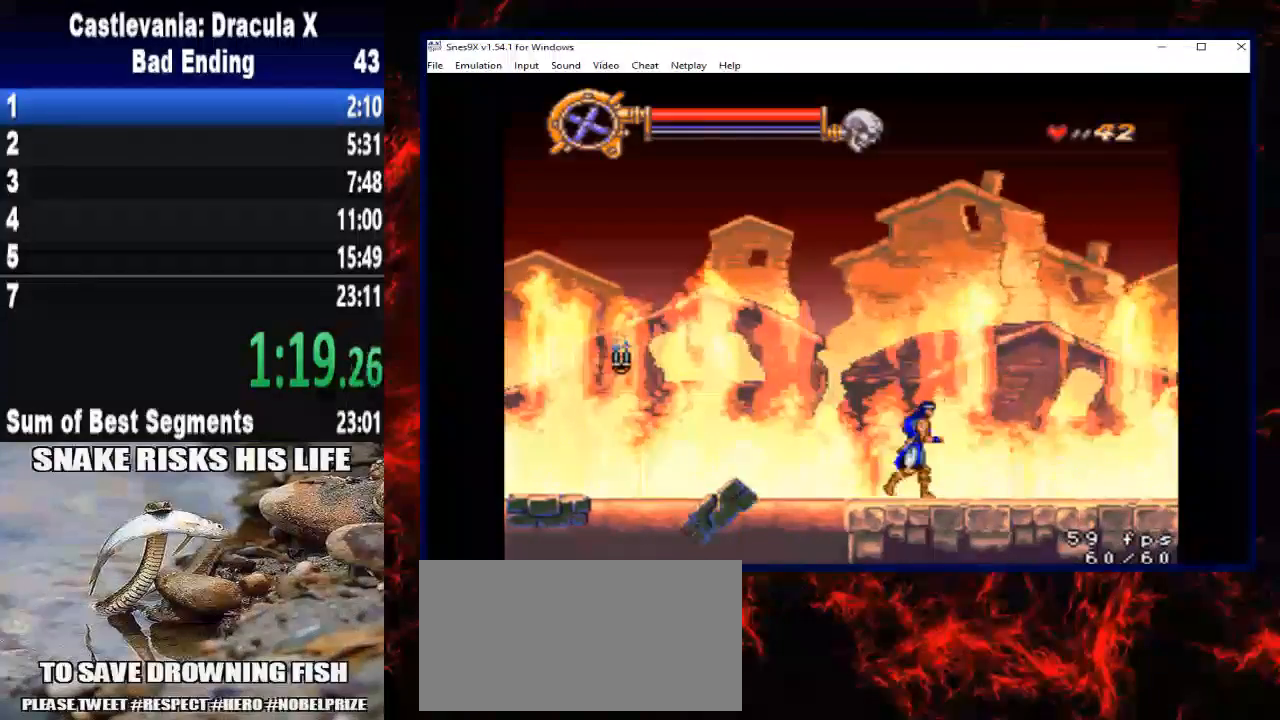
{"buttons": ["DPAD_RIGHT"], "right_stick": "center", "button_events": [[33, "A", "down"], [300, "A", "up"]]}
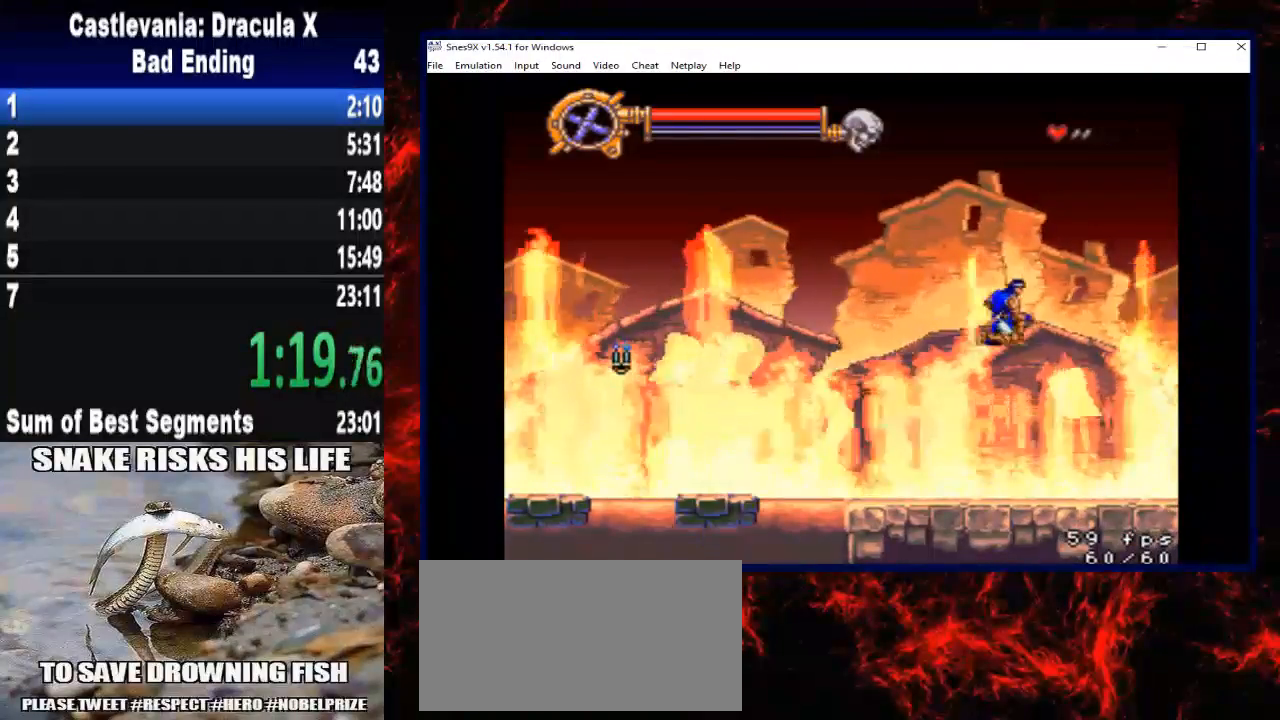
{"buttons": ["DPAD_RIGHT"], "right_stick": "center", "button_events": []}
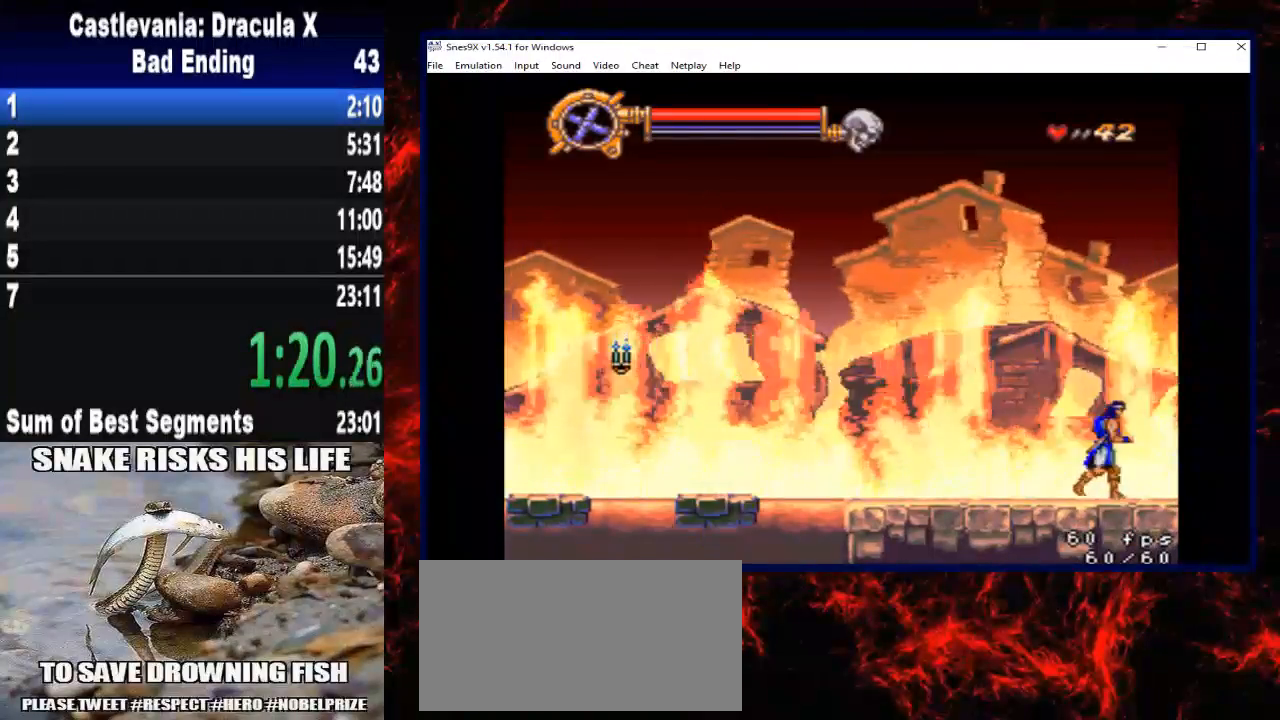
{"buttons": ["DPAD_RIGHT"], "right_stick": "center", "button_events": []}
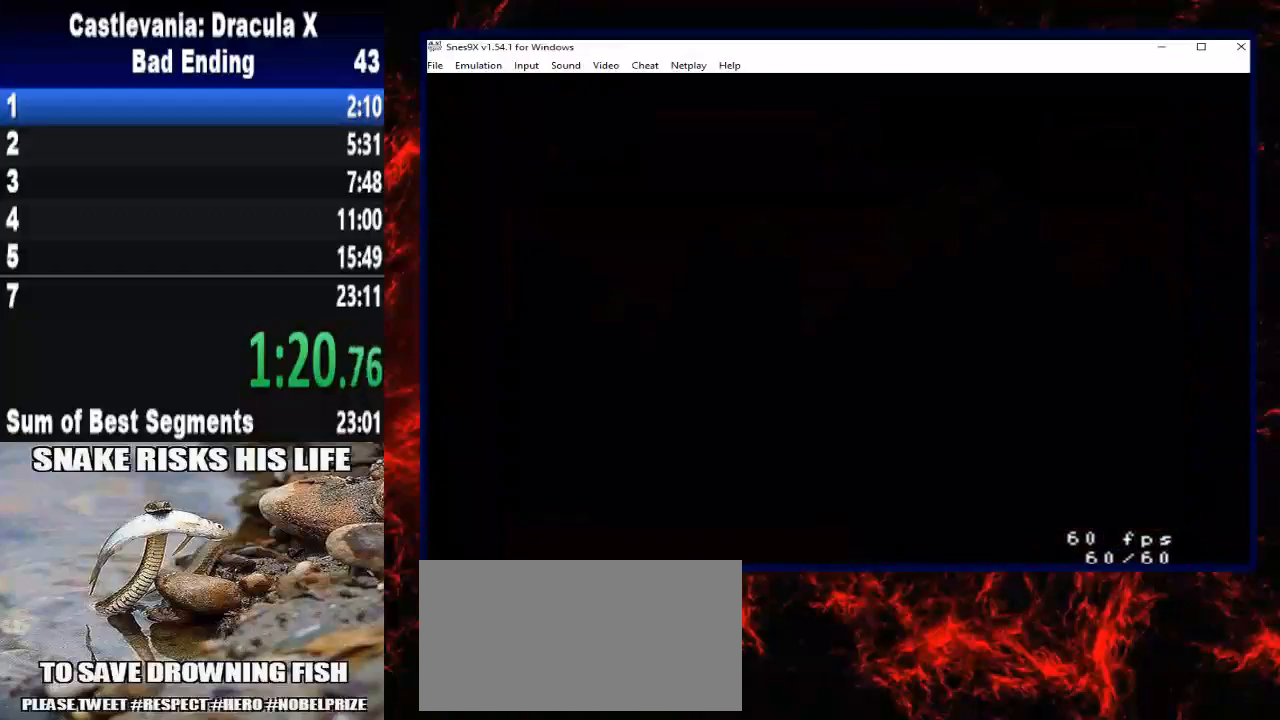
{"buttons": ["DPAD_RIGHT"], "right_stick": "center", "button_events": []}
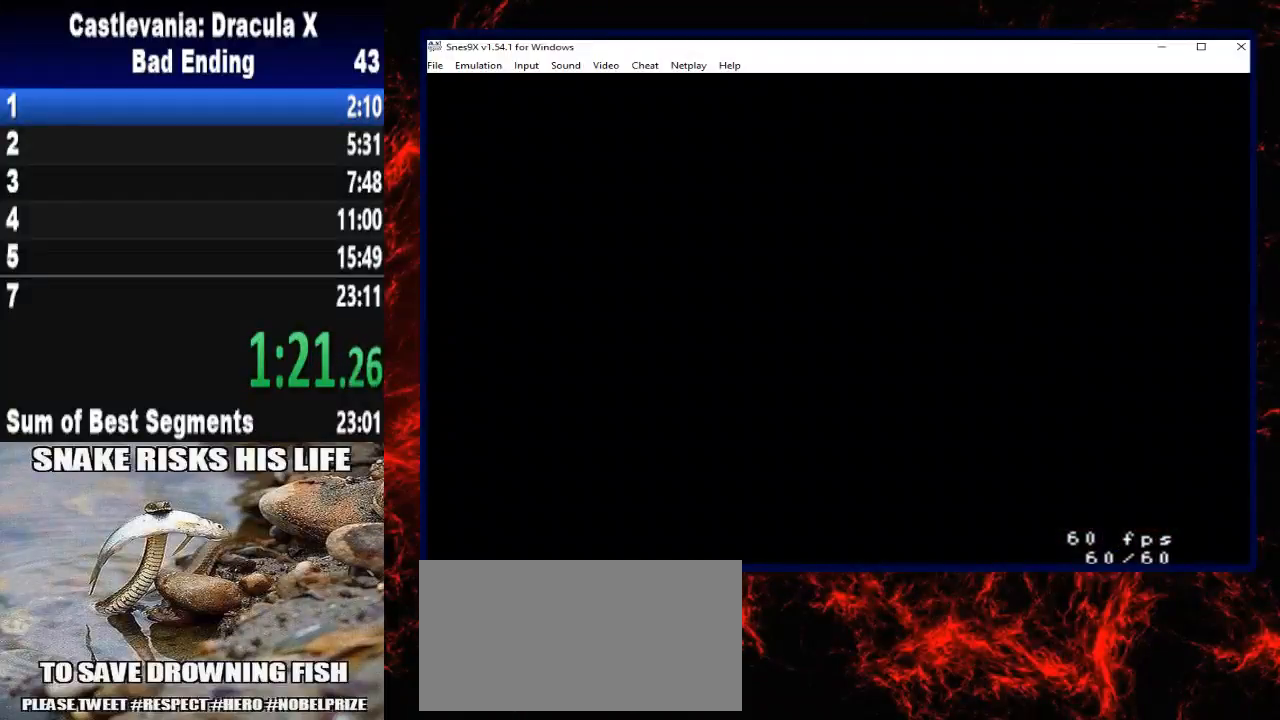
{"buttons": ["DPAD_RIGHT"], "right_stick": "center", "button_events": []}
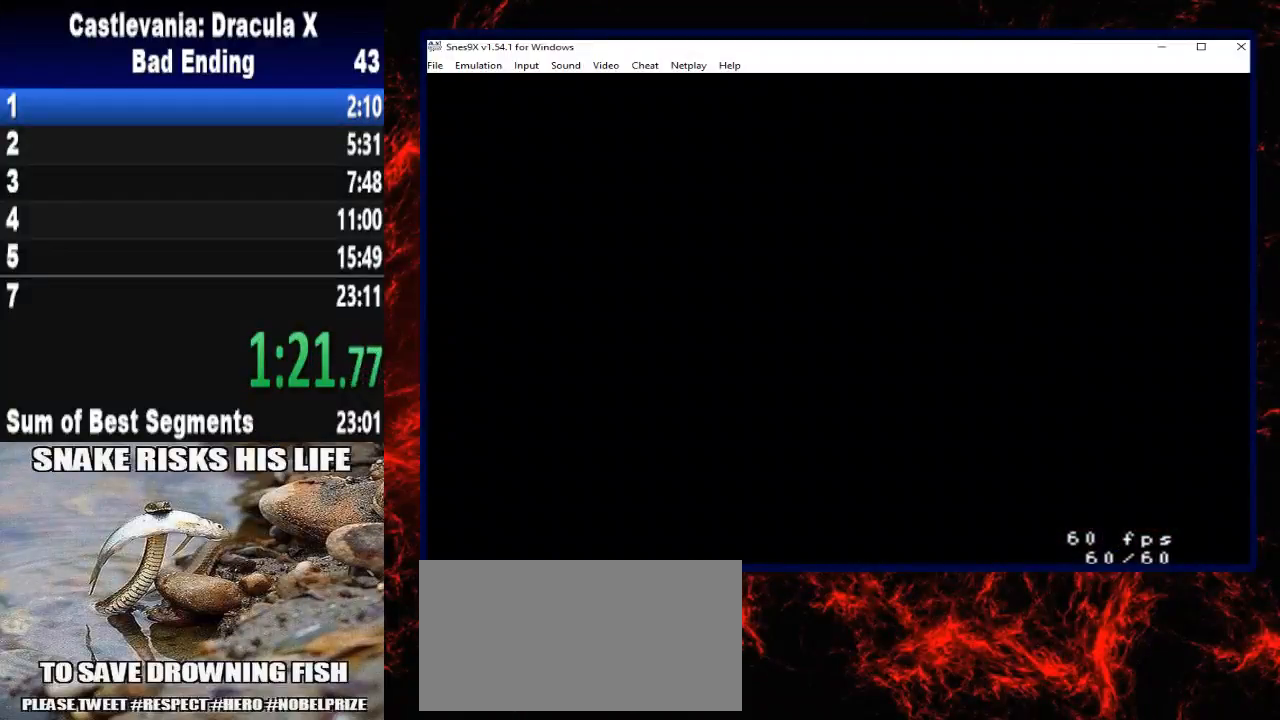
{"buttons": ["DPAD_RIGHT"], "right_stick": "center", "button_events": []}
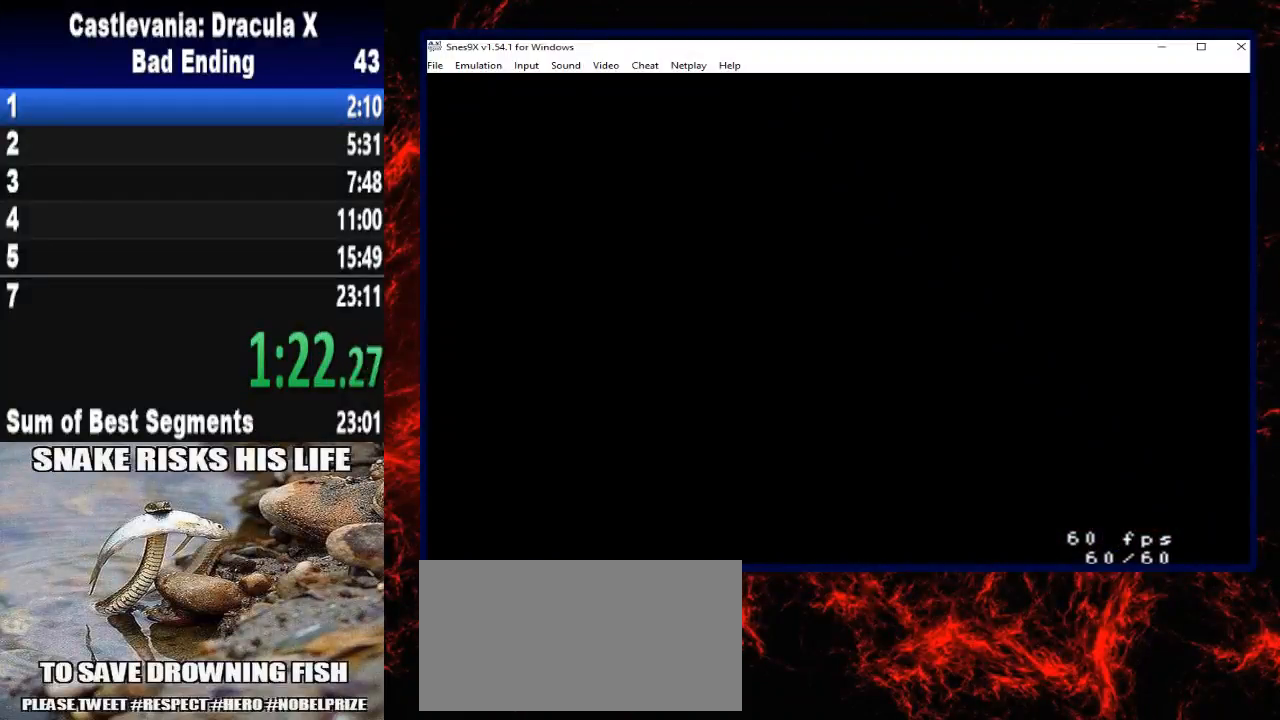
{"buttons": ["DPAD_RIGHT"], "right_stick": "center", "button_events": []}
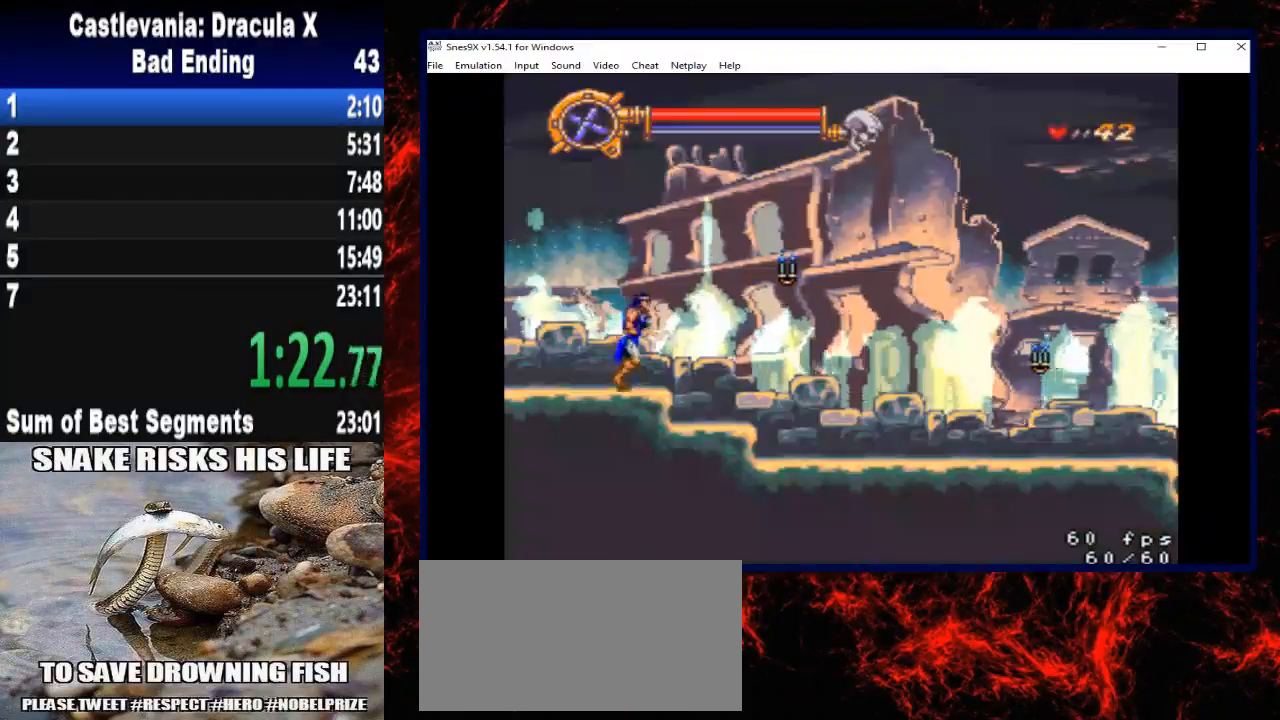
{"buttons": ["DPAD_RIGHT"], "right_stick": "center", "button_events": [[167, "A", "down"], [400, "A", "up"]]}
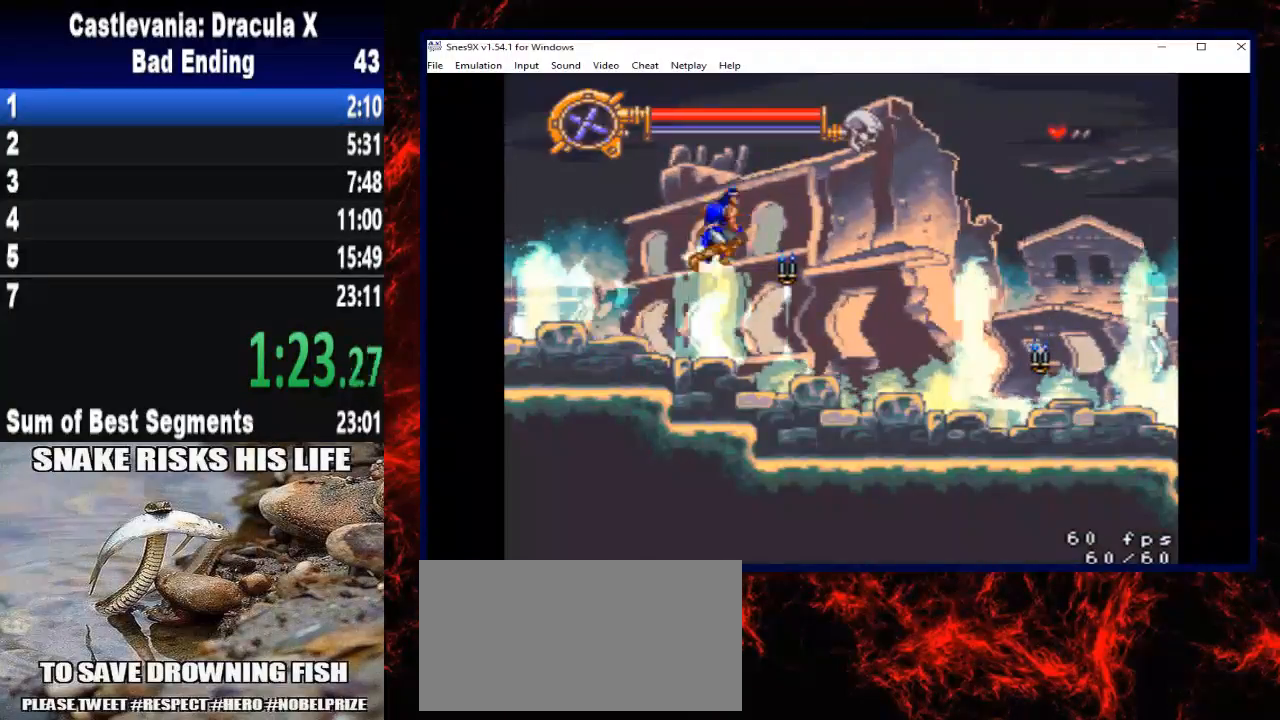
{"buttons": ["X", "DPAD_RIGHT"], "right_stick": "center", "button_events": [[400, "X", "down"]]}
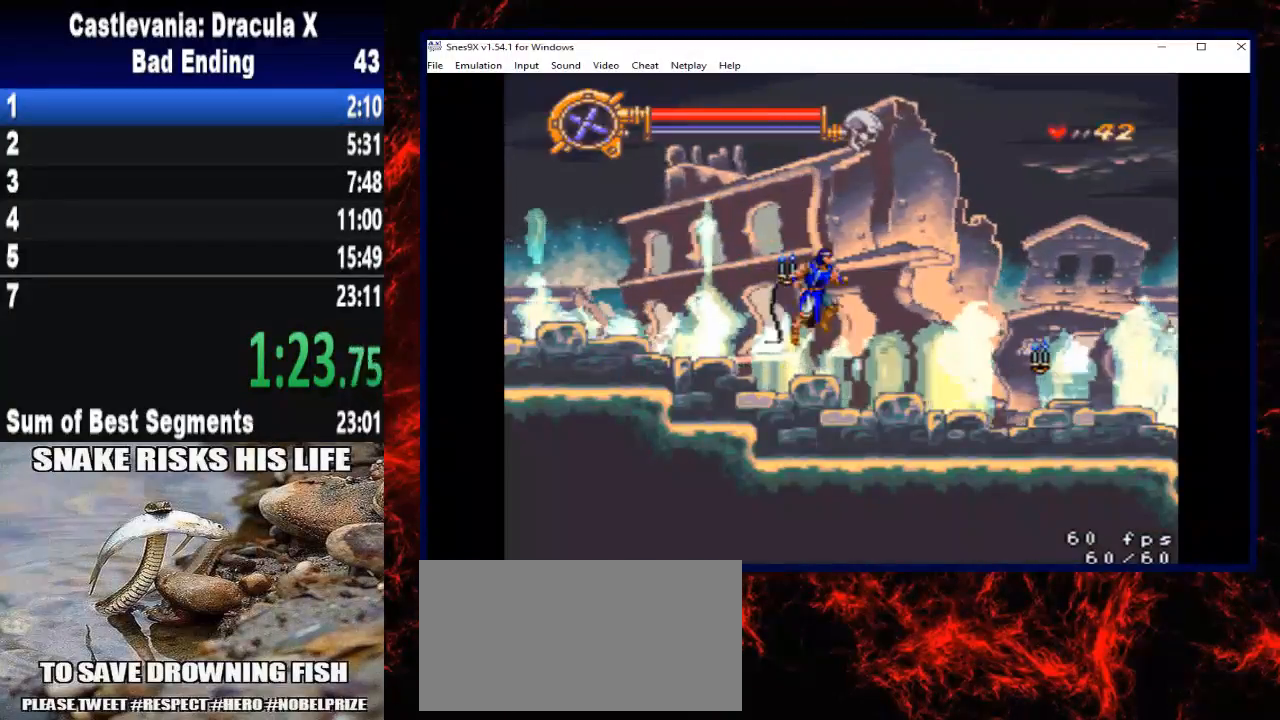
{"buttons": ["DPAD_RIGHT"], "right_stick": "center", "button_events": [[200, "X", "up"]]}
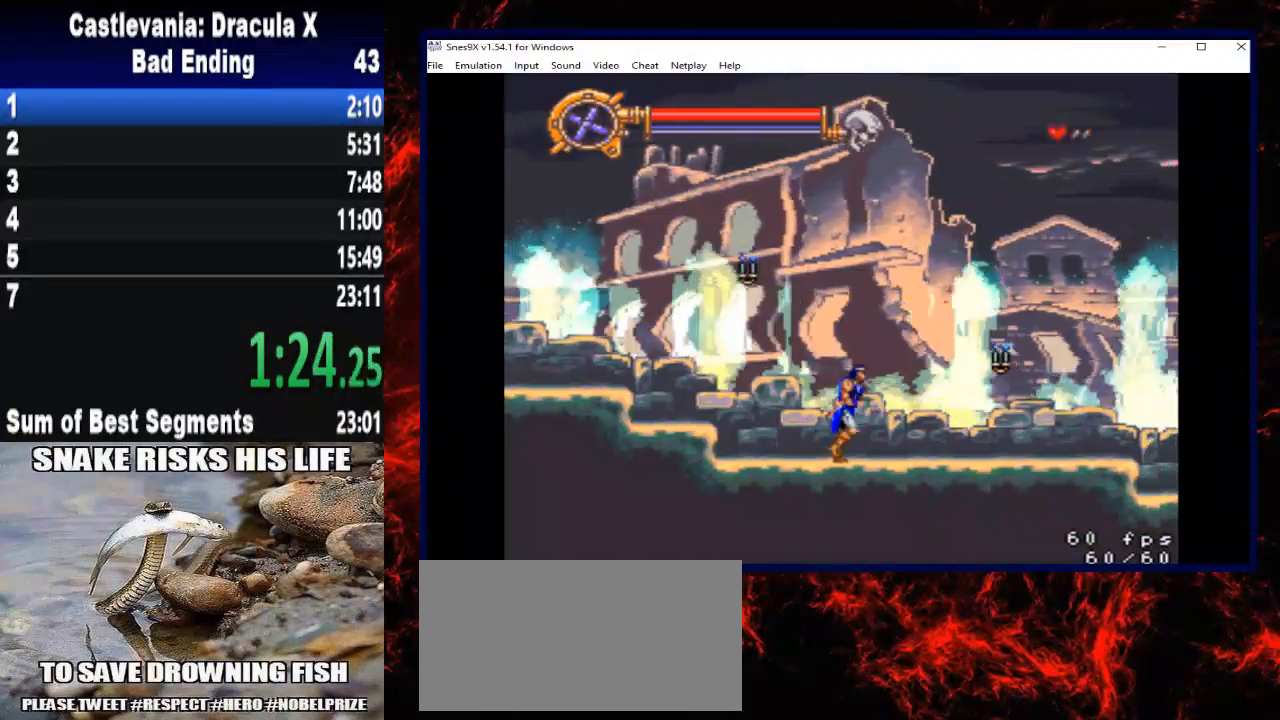
{"buttons": ["DPAD_RIGHT"], "right_stick": "center", "button_events": []}
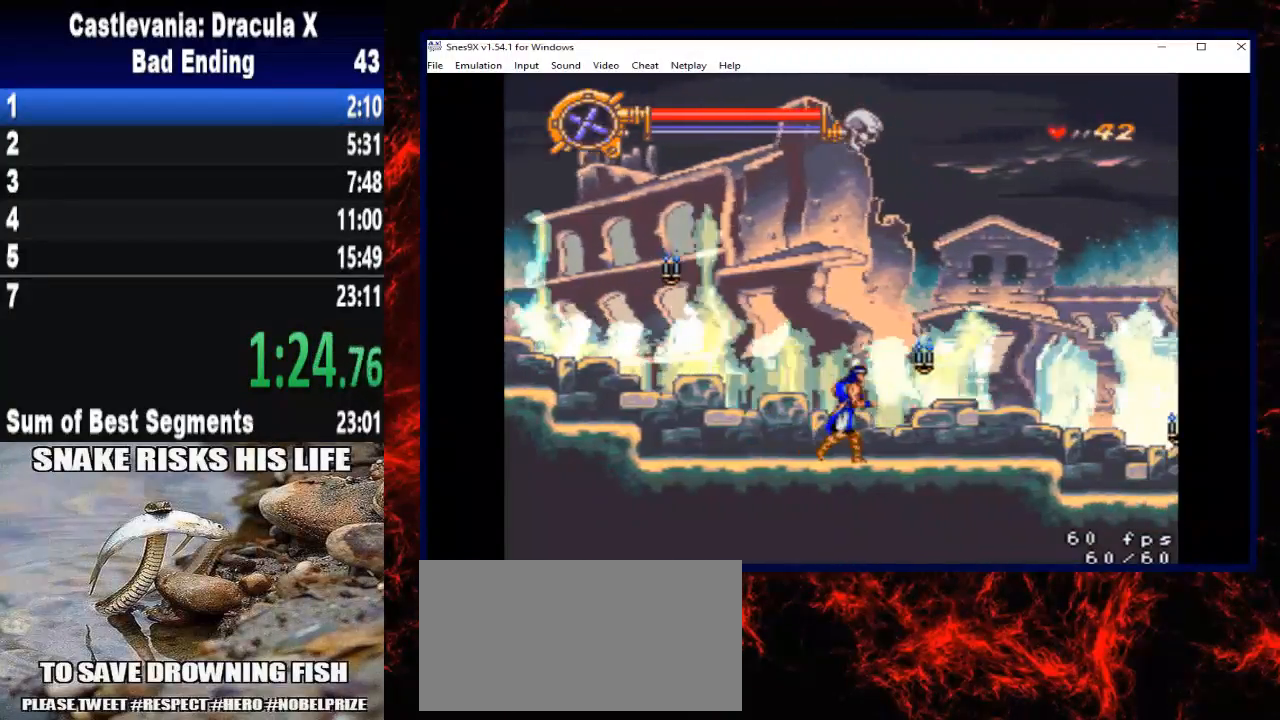
{"buttons": ["DPAD_RIGHT"], "right_stick": "center", "button_events": []}
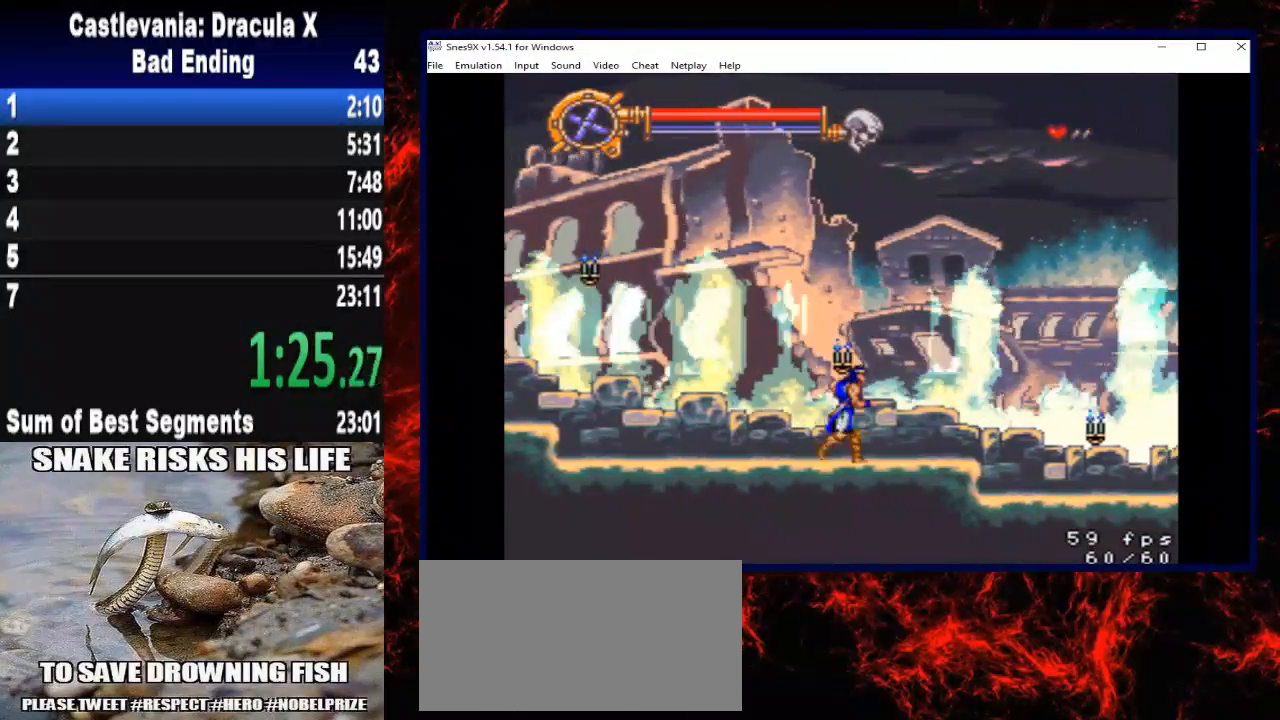
{"buttons": ["DPAD_RIGHT"], "right_stick": "center", "button_events": [[67, "A", "down"], [200, "A", "up"]]}
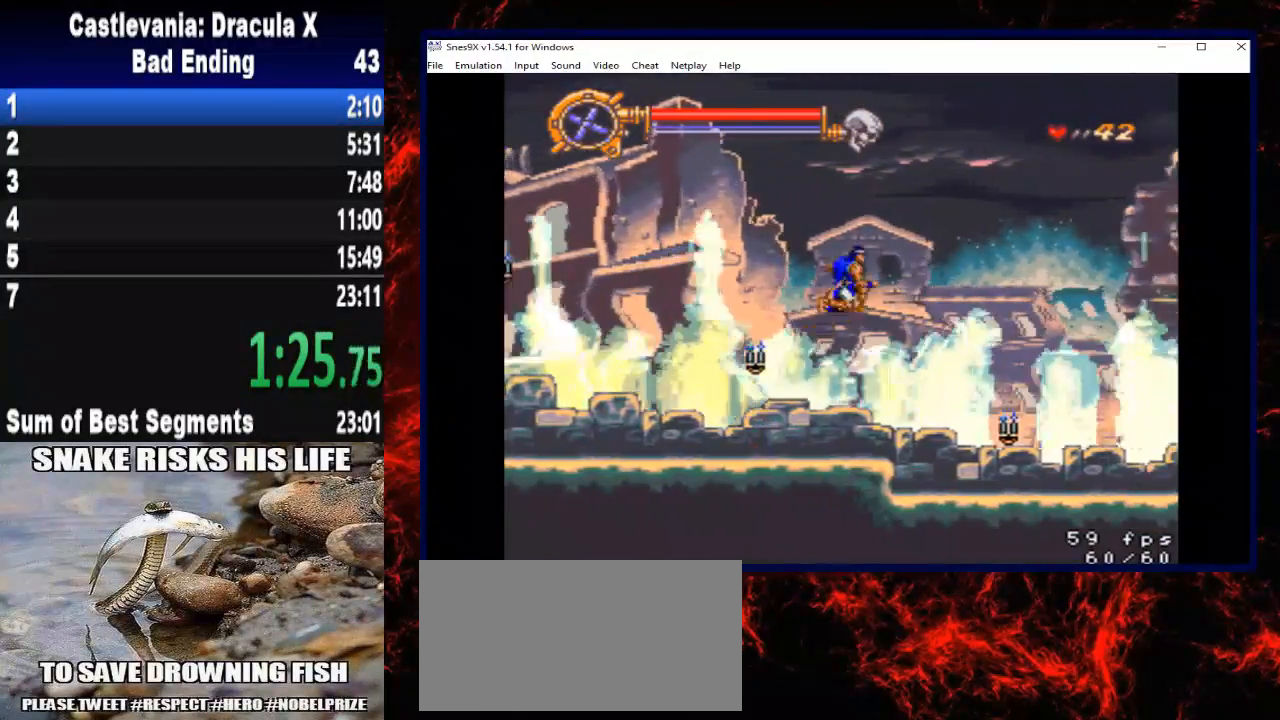
{"buttons": ["DPAD_RIGHT"], "right_stick": "center", "button_events": [[100, "X", "down"], [467, "X", "up"]]}
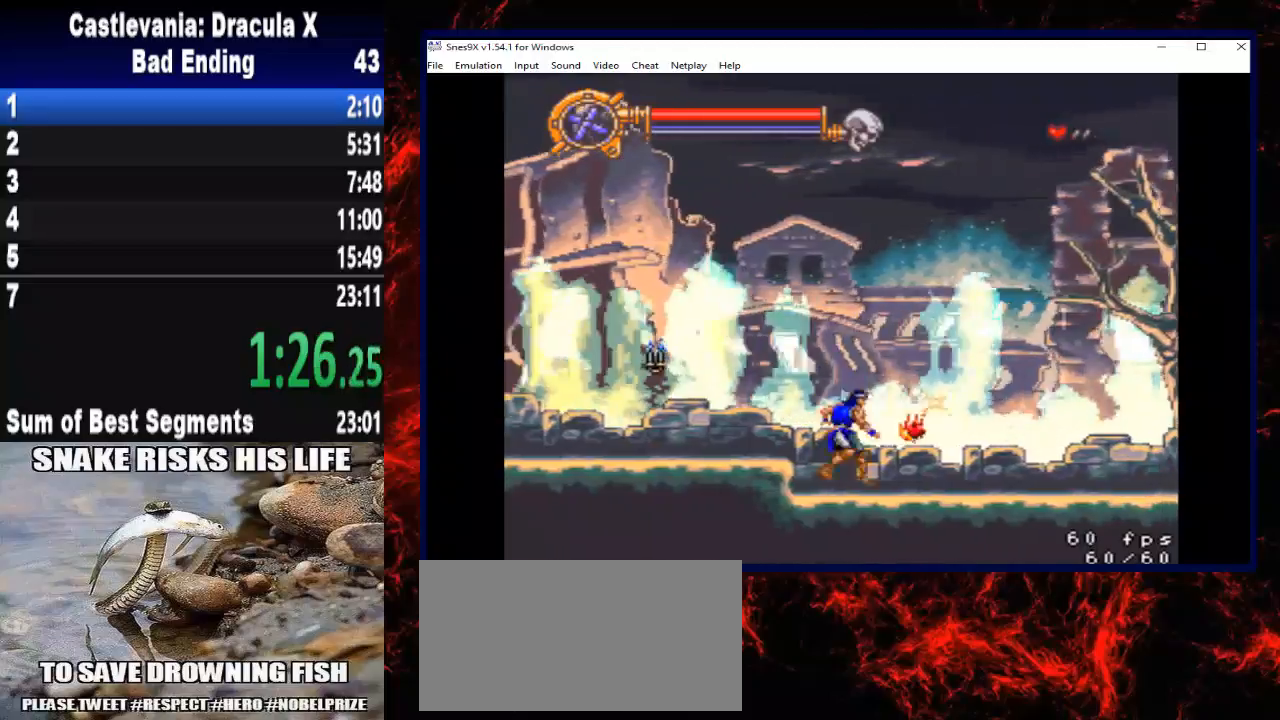
{"buttons": ["DPAD_RIGHT"], "right_stick": "center", "button_events": []}
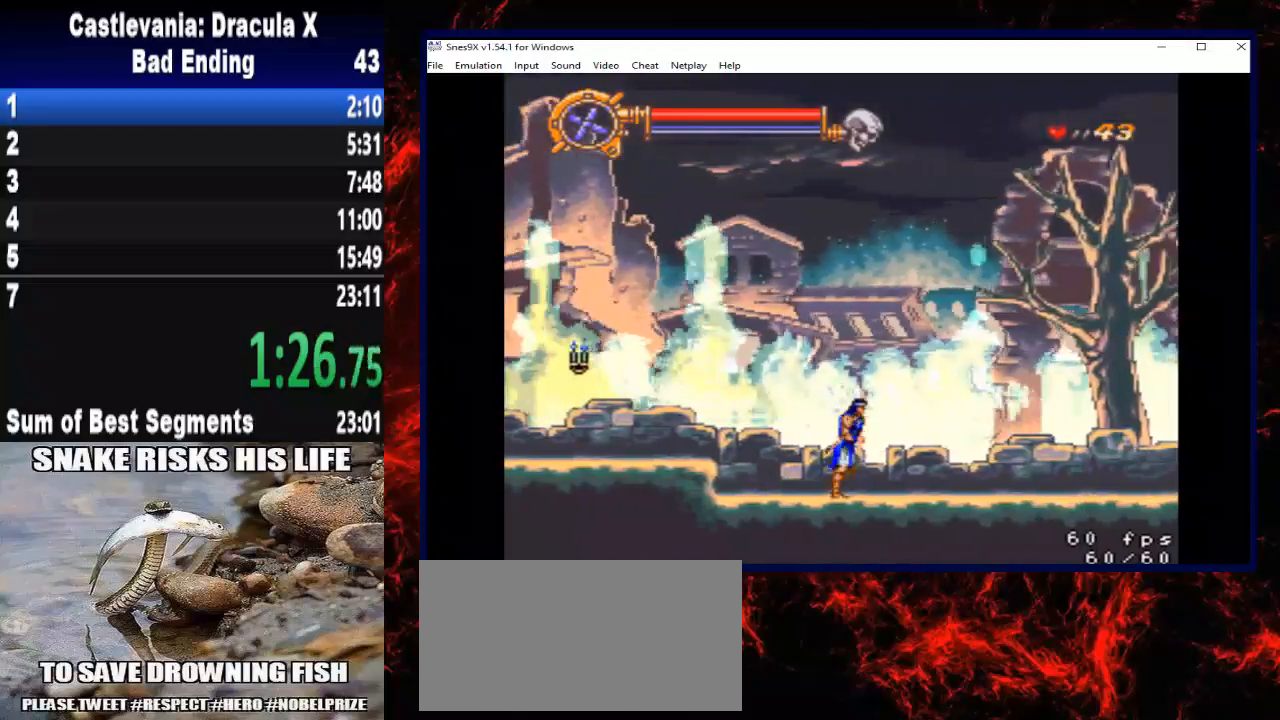
{"buttons": ["DPAD_RIGHT"], "right_stick": "center", "button_events": [[167, "A", "down"], [367, "A", "up"]]}
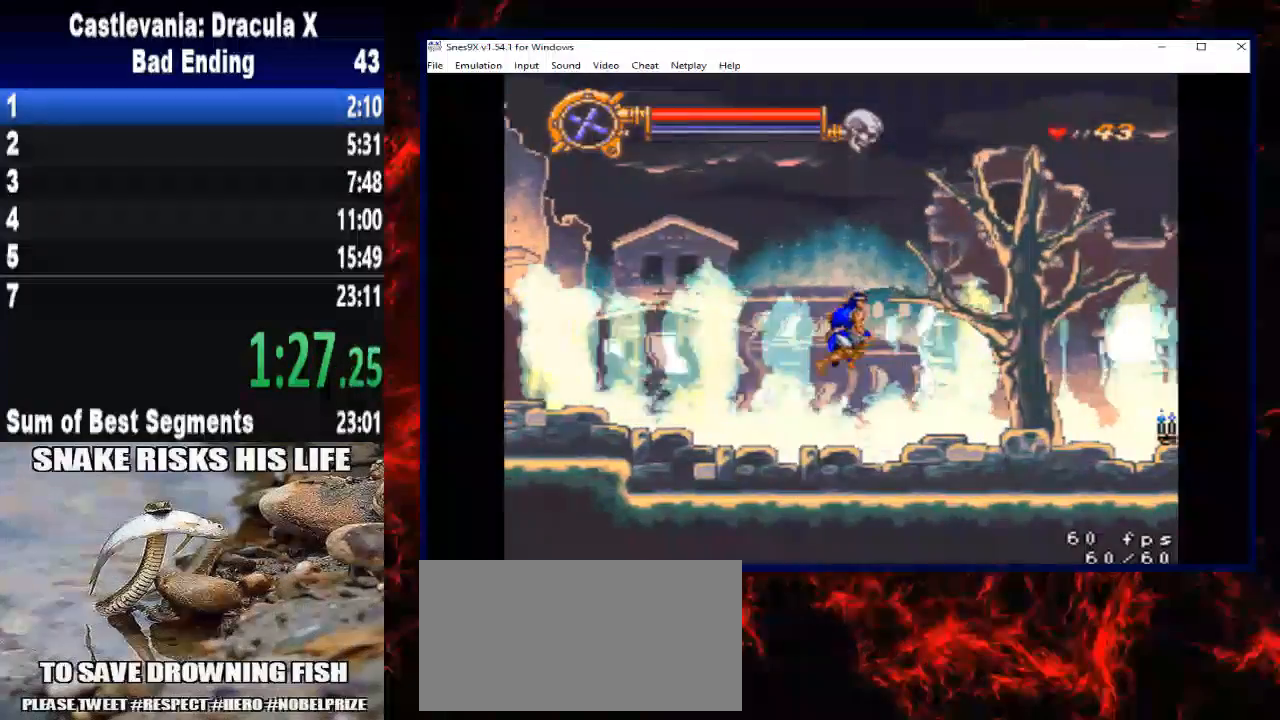
{"buttons": ["DPAD_RIGHT"], "right_stick": "center", "button_events": []}
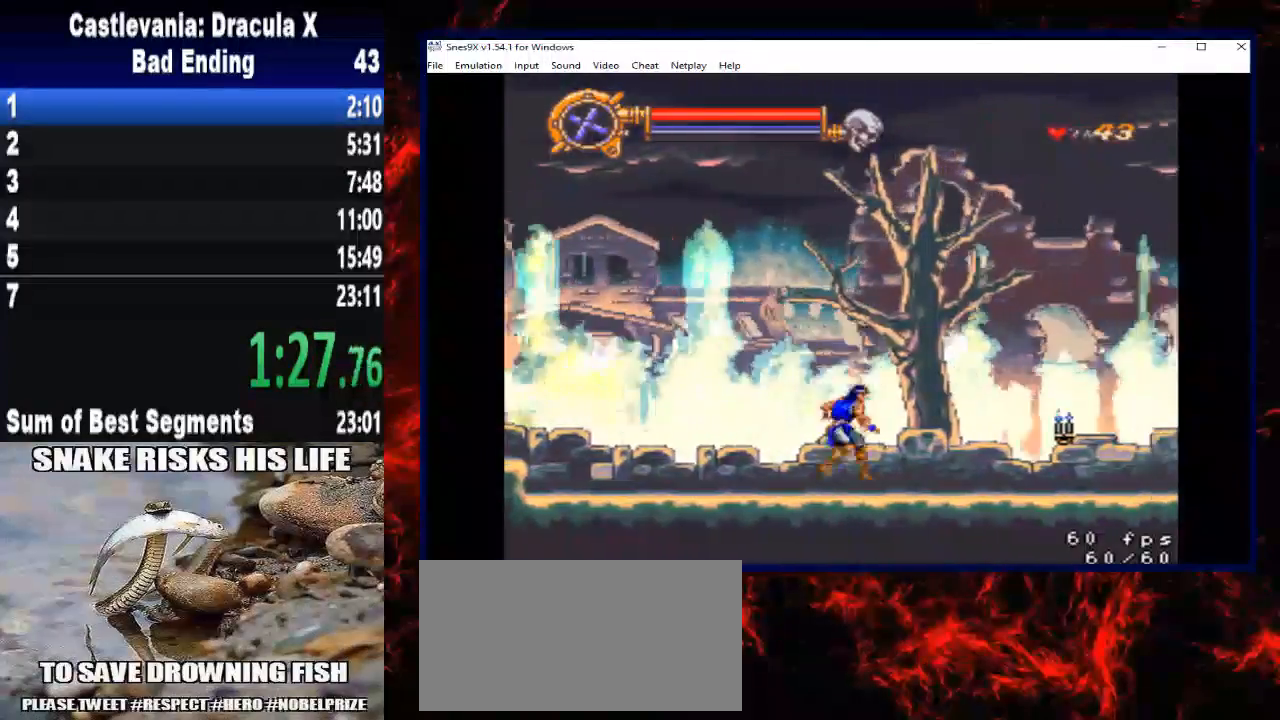
{"buttons": ["DPAD_RIGHT"], "right_stick": "center", "button_events": [[133, "A", "down"], [233, "A", "up"]]}
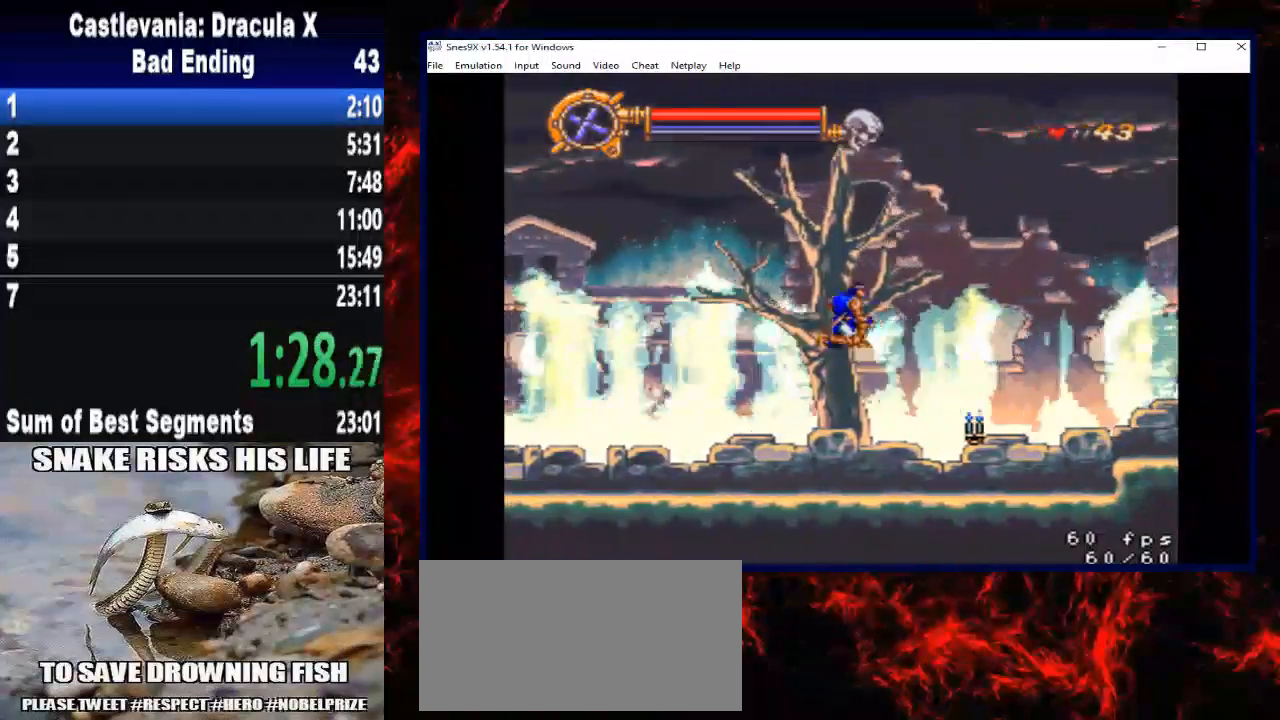
{"buttons": ["DPAD_RIGHT"], "right_stick": "center", "button_events": [[167, "X", "down"], [500, "X", "up"]]}
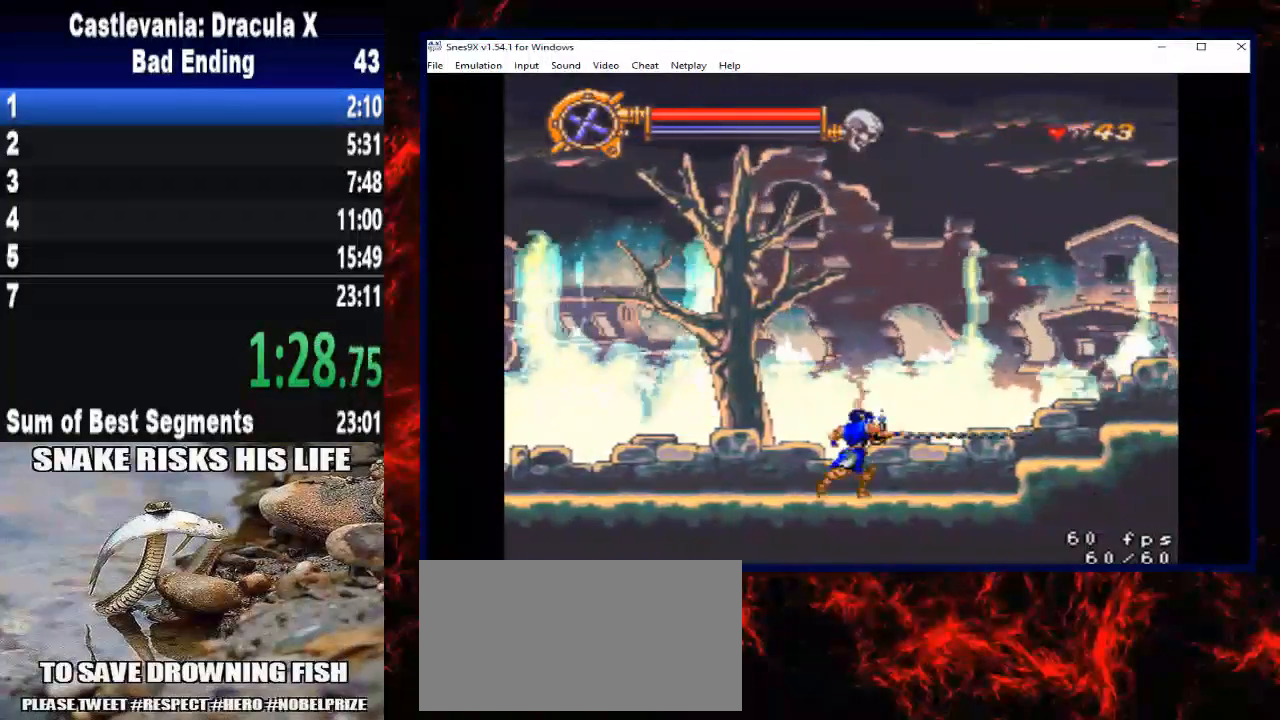
{"buttons": ["DPAD_RIGHT"], "right_stick": "center", "button_events": []}